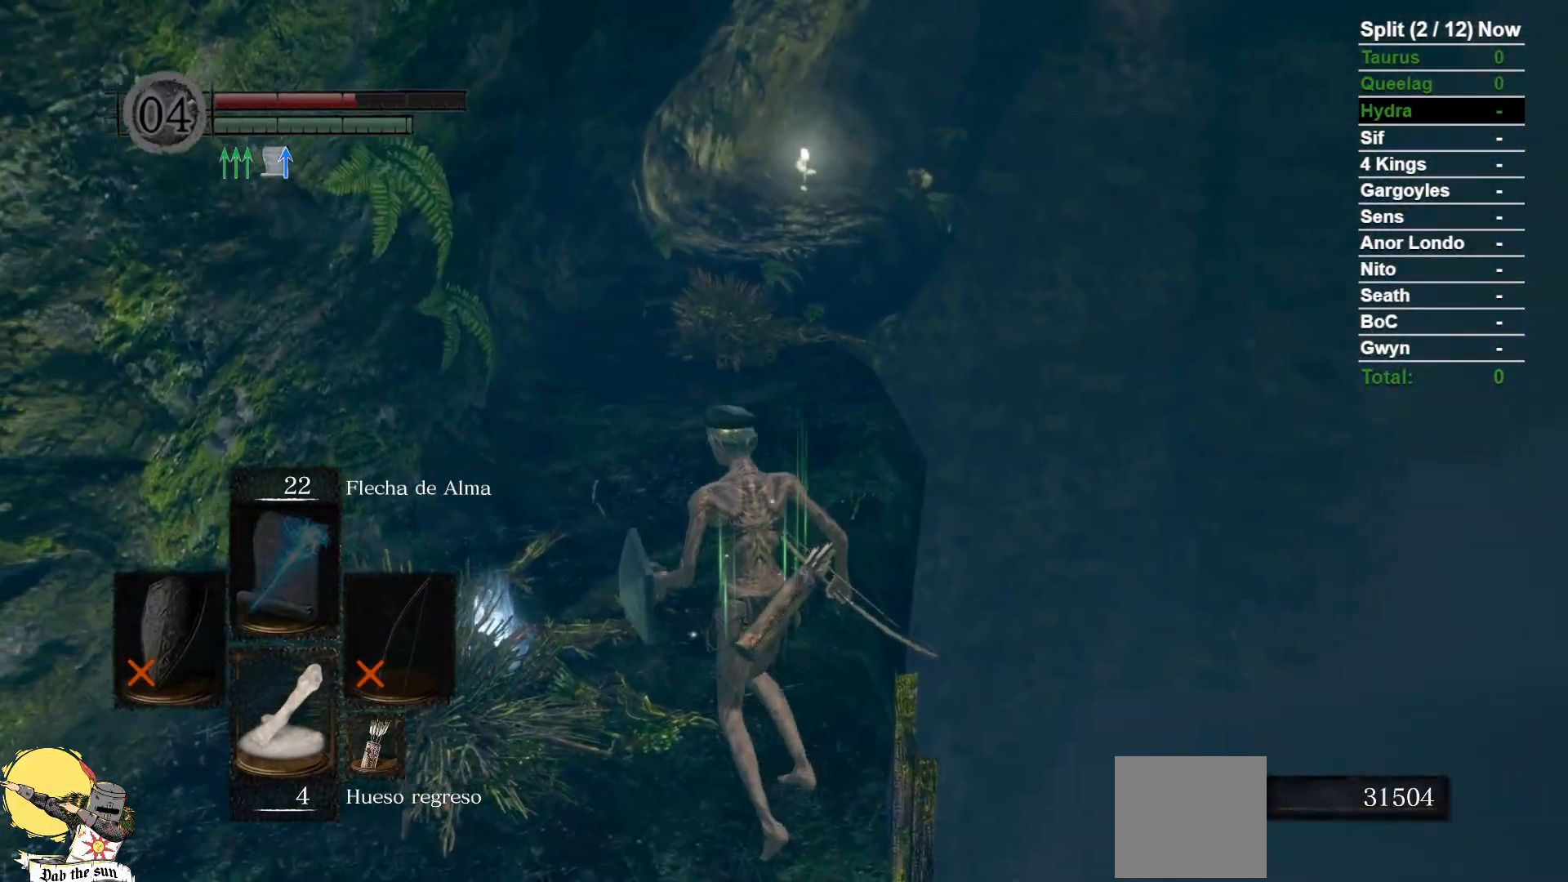
Gameplay with a controller (Xbox layout); each line is a JSON object with the inputs held at the frame after it. "events" lists button and stick changes between this image and that frame as [ms after this image, input, new state], when the widget could be followed in between.
{"buttons": ["B"], "left_stick": "up", "right_stick": "center", "events": [[100, "A", "down"], [200, "A", "up"], [383, "A", "down"], [433, "left_stick", "up"], [483, "A", "up"]]}
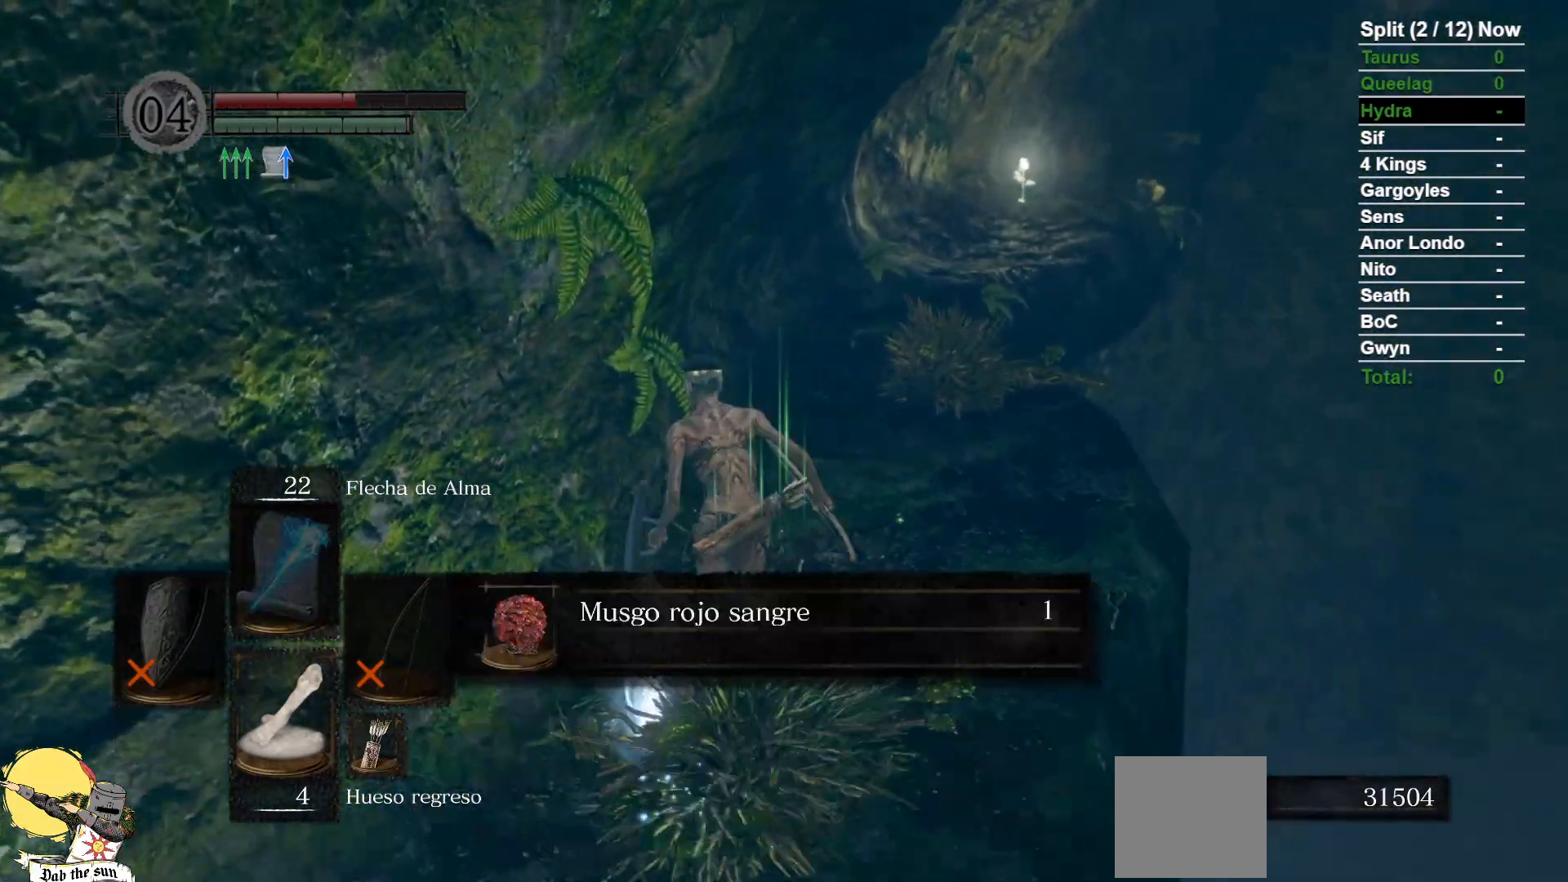
{"buttons": ["B"], "left_stick": "up", "right_stick": "center", "events": []}
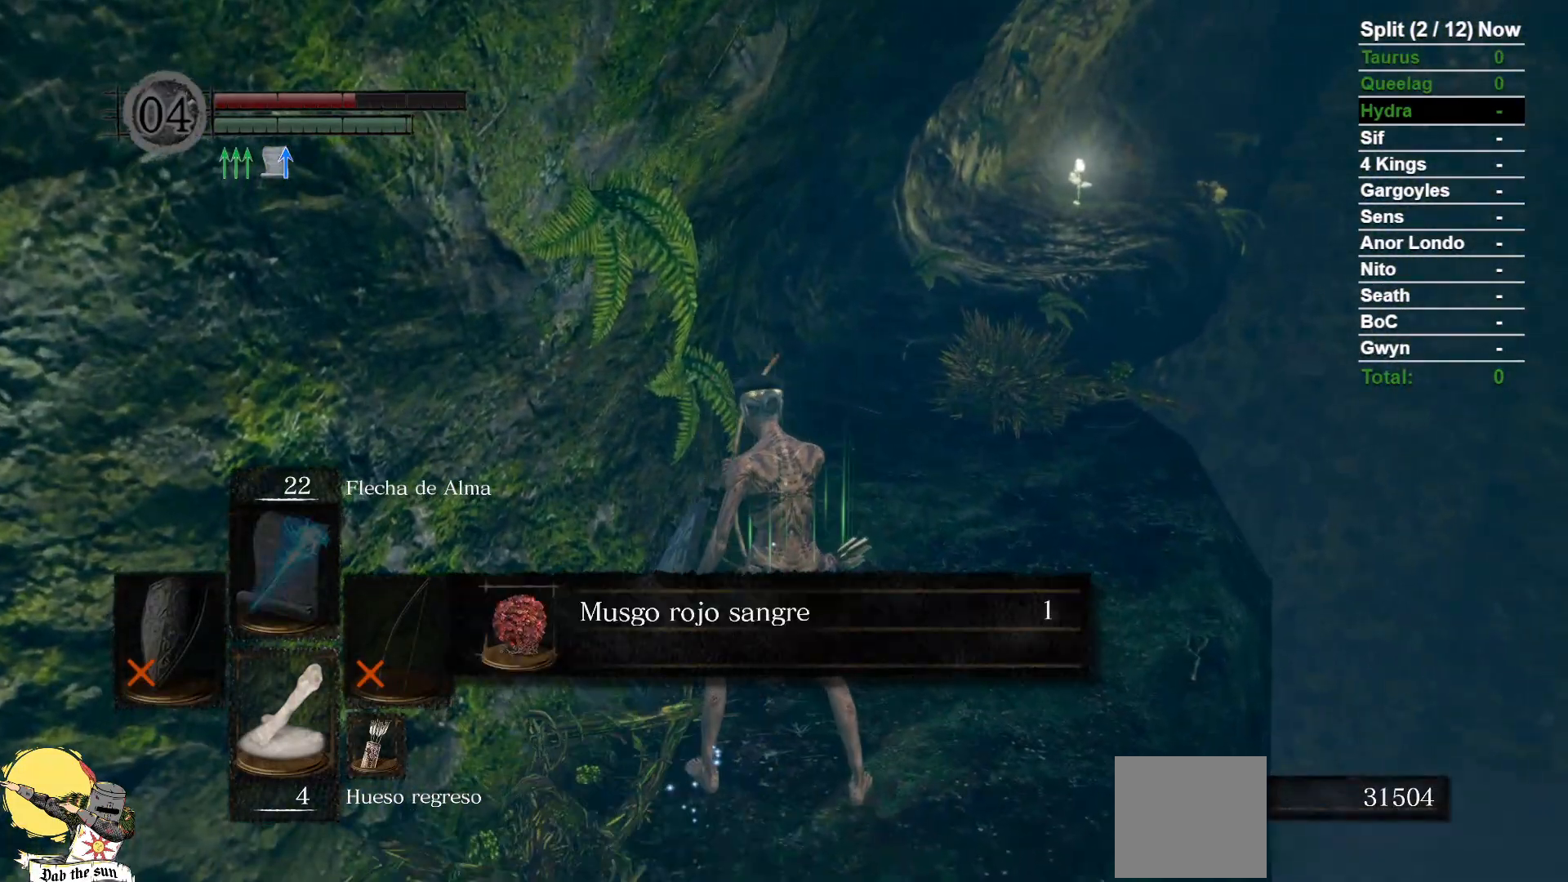
{"buttons": ["B"], "left_stick": "up", "right_stick": "center", "events": [[350, "A", "down"], [467, "A", "up"]]}
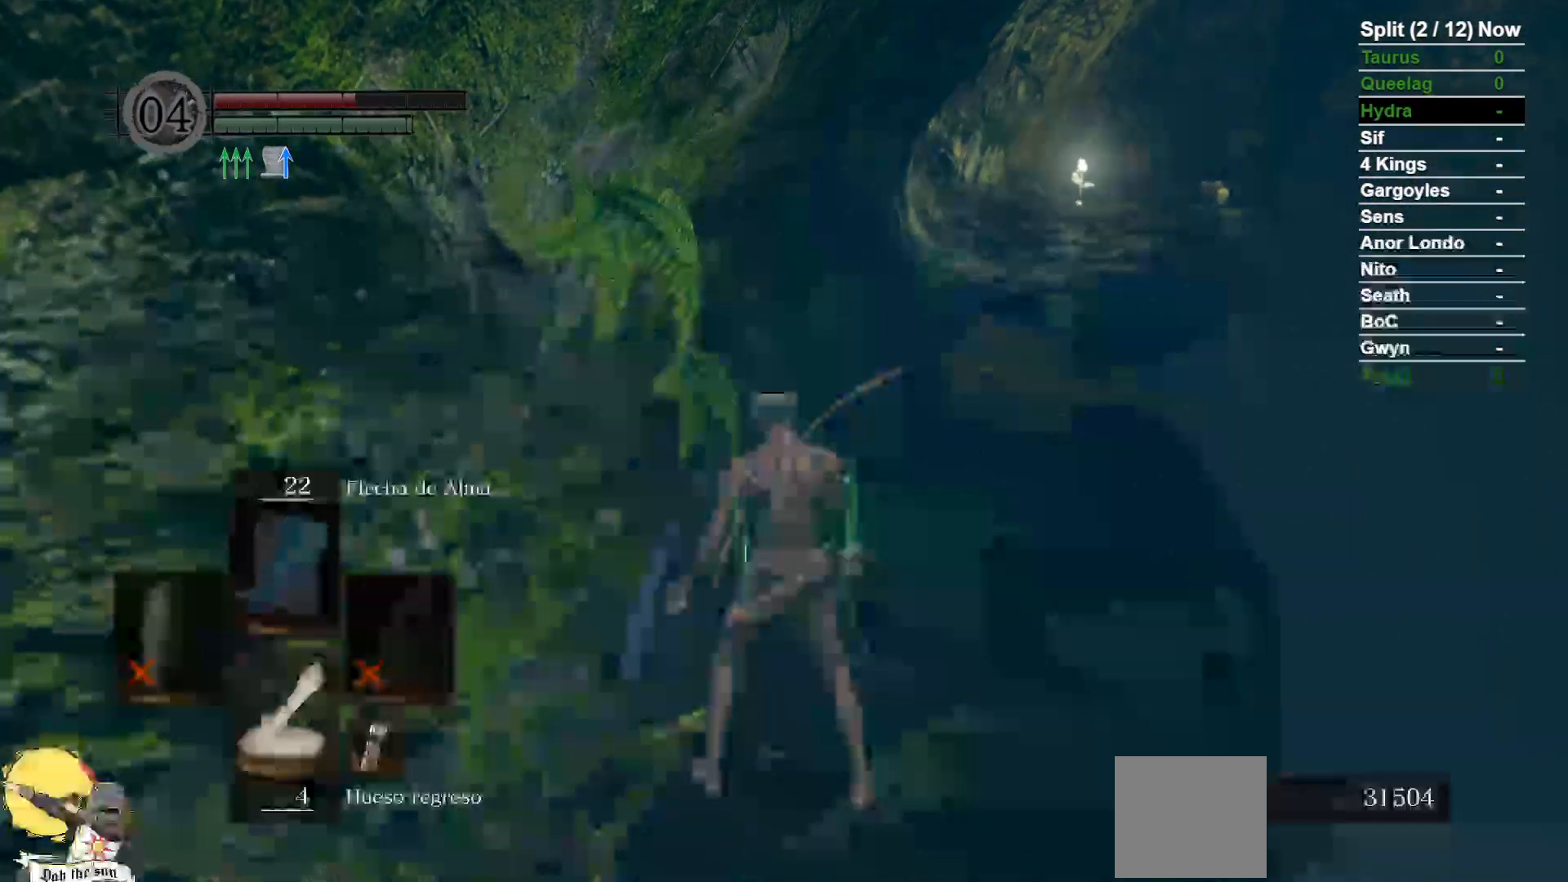
{"buttons": ["B"], "left_stick": "up", "right_stick": "center", "events": []}
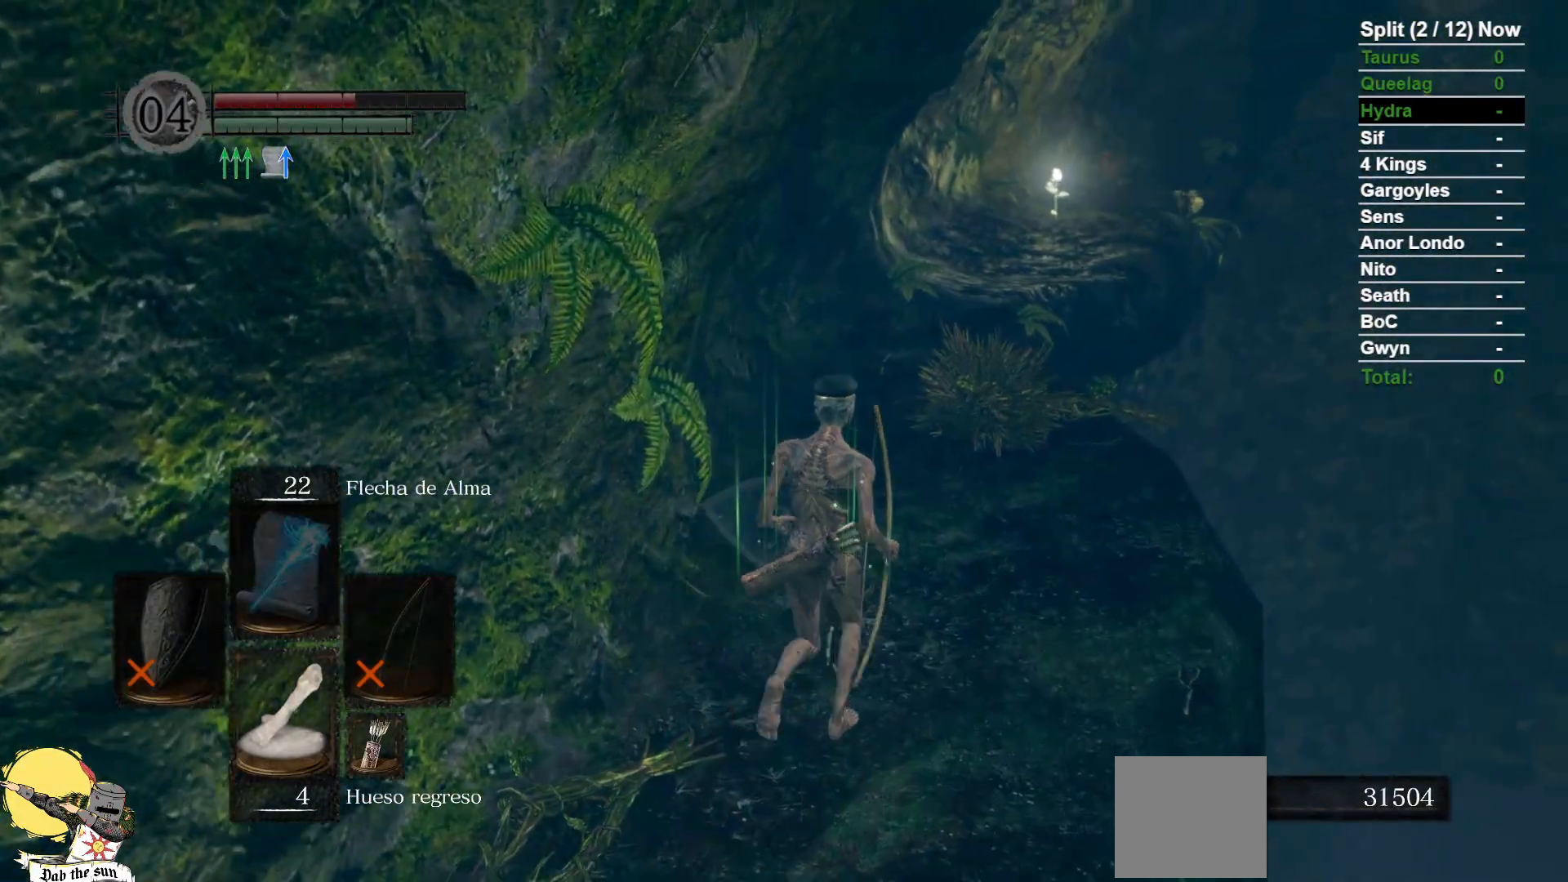
{"buttons": ["B"], "left_stick": "up", "right_stick": "center", "events": []}
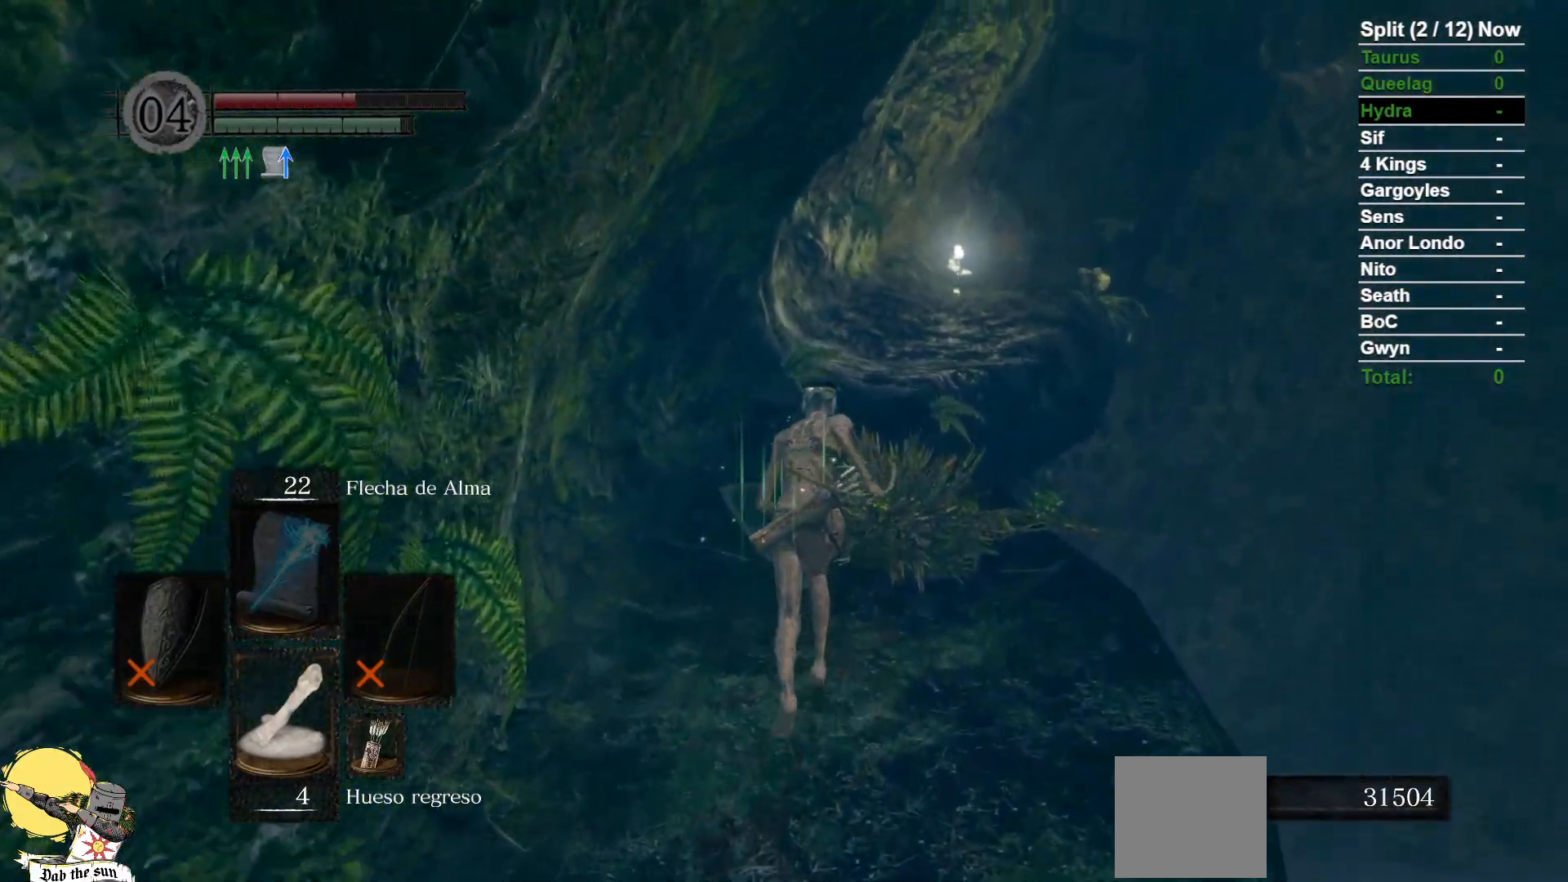
{"buttons": ["B"], "left_stick": "up", "right_stick": "center", "events": [[167, "DPAD_RIGHT", "down"], [267, "DPAD_RIGHT", "up"]]}